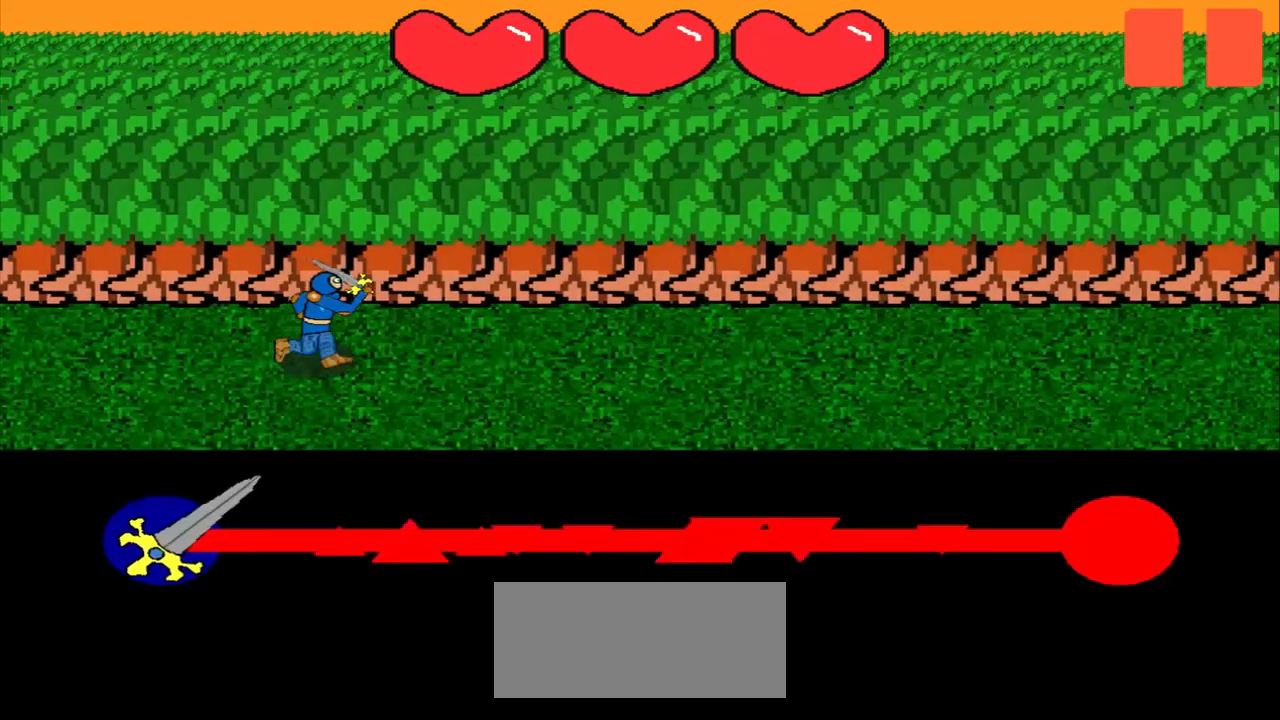
Gameplay with a controller (PlayStation layout); each line is a JSON object with the inputs held at the frame after it. "events" lists button and stick changes between this image and that frame as [ms after this image, input, new state], when the widget could be followed in between. Not read: L2 L3 R2 R3 right_stick.
{"buttons": [], "left_stick": "center", "events": []}
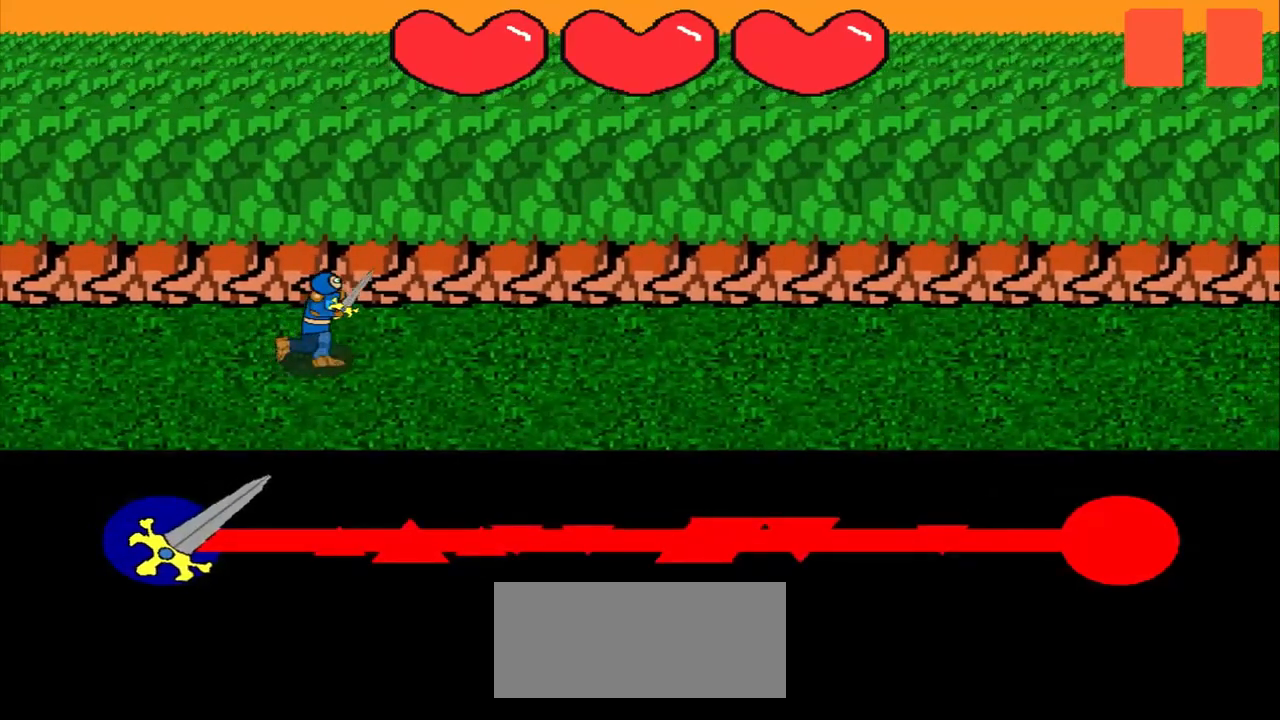
{"buttons": [], "left_stick": "center", "events": []}
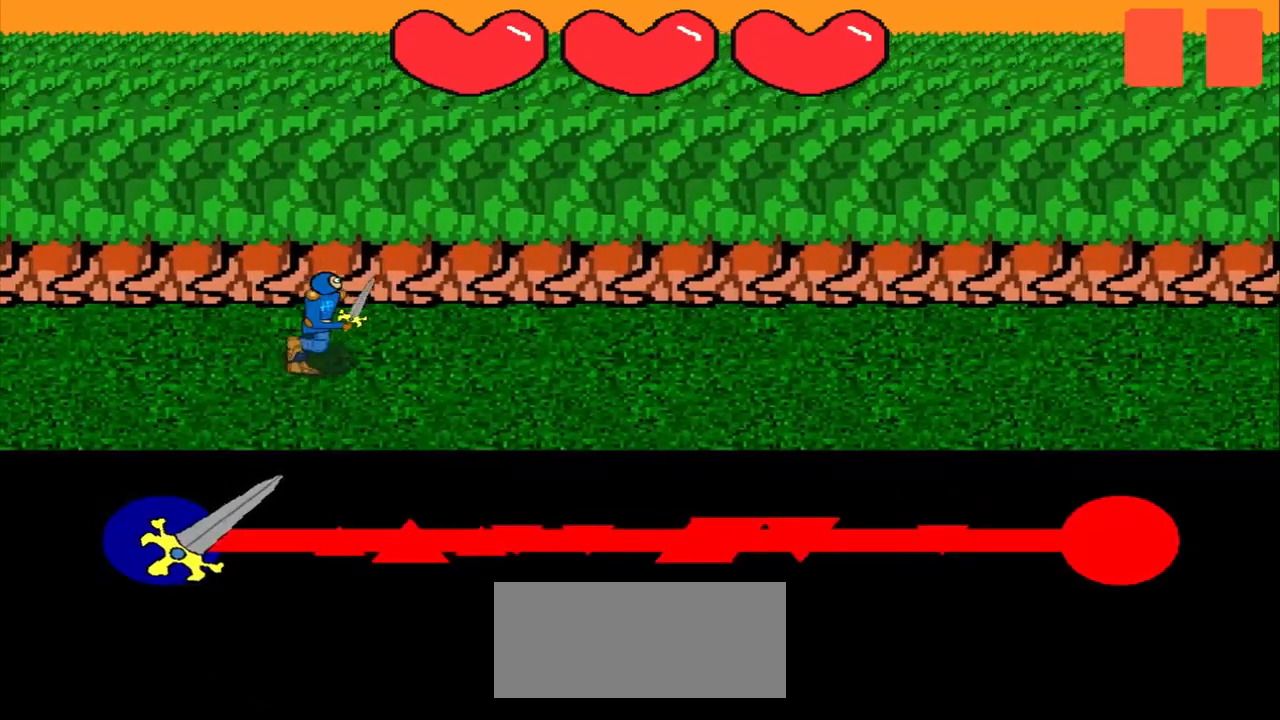
{"buttons": [], "left_stick": "center", "events": []}
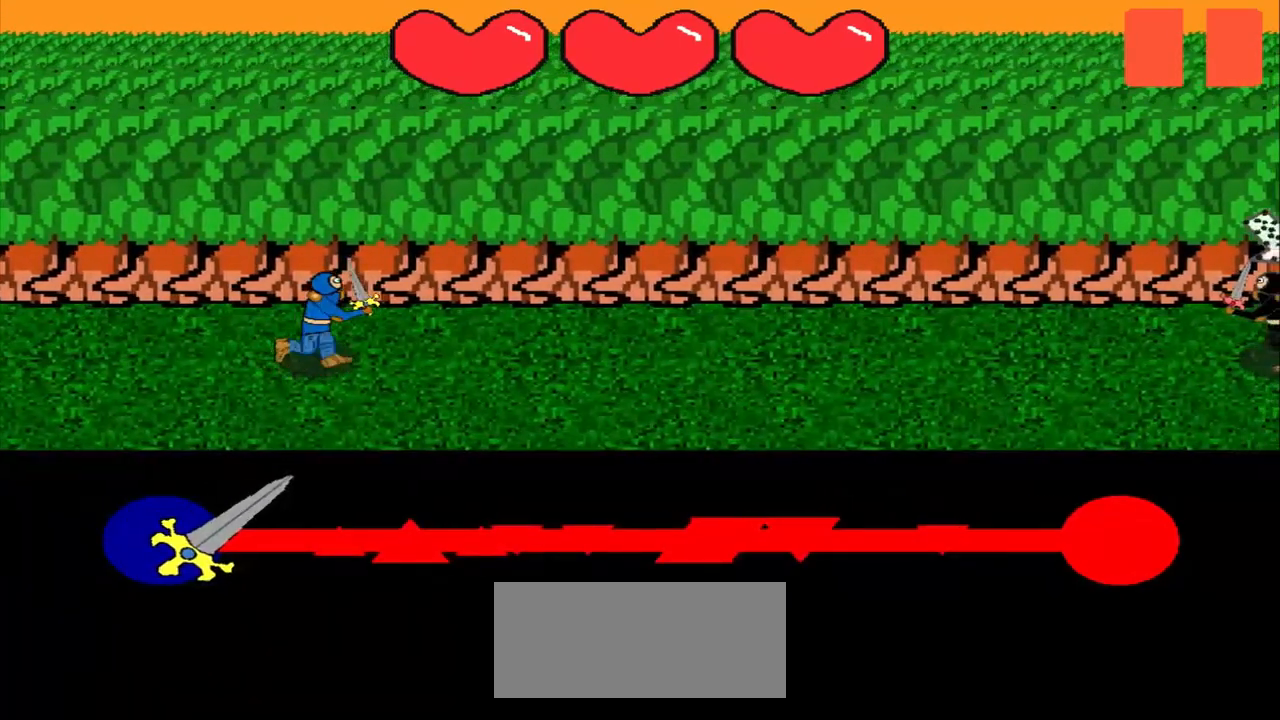
{"buttons": [], "left_stick": "center", "events": []}
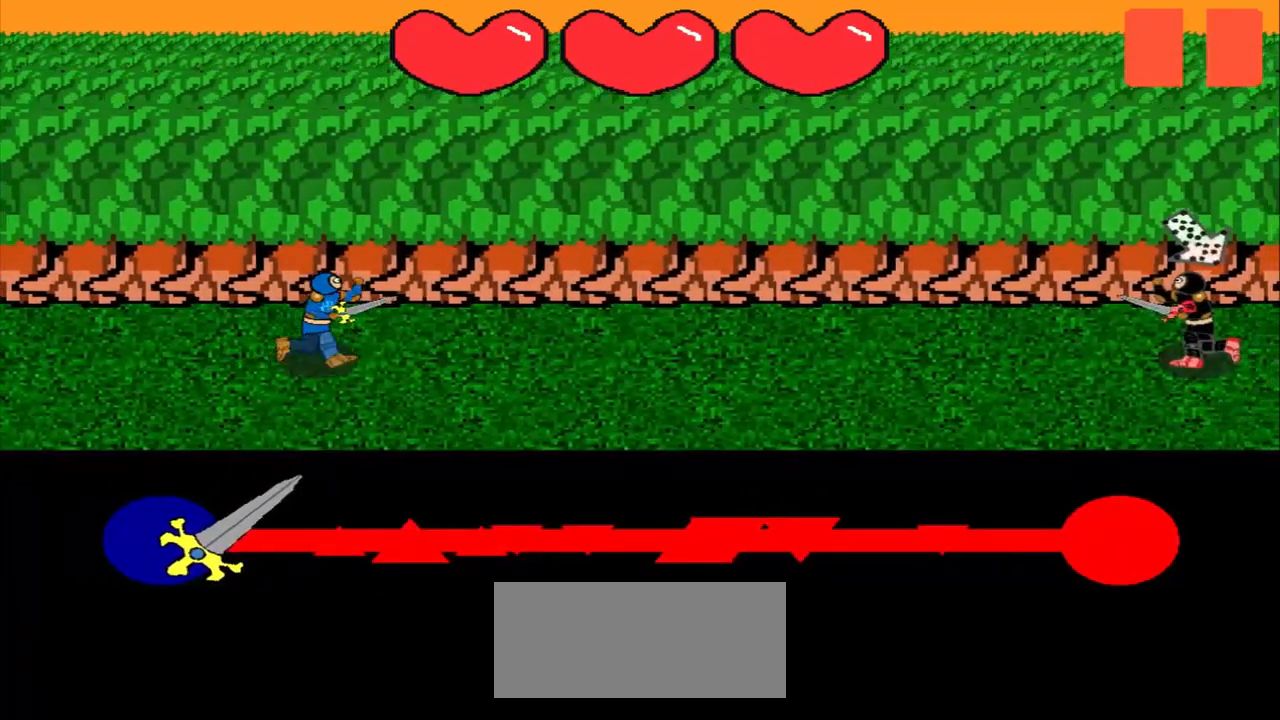
{"buttons": [], "left_stick": "center", "events": []}
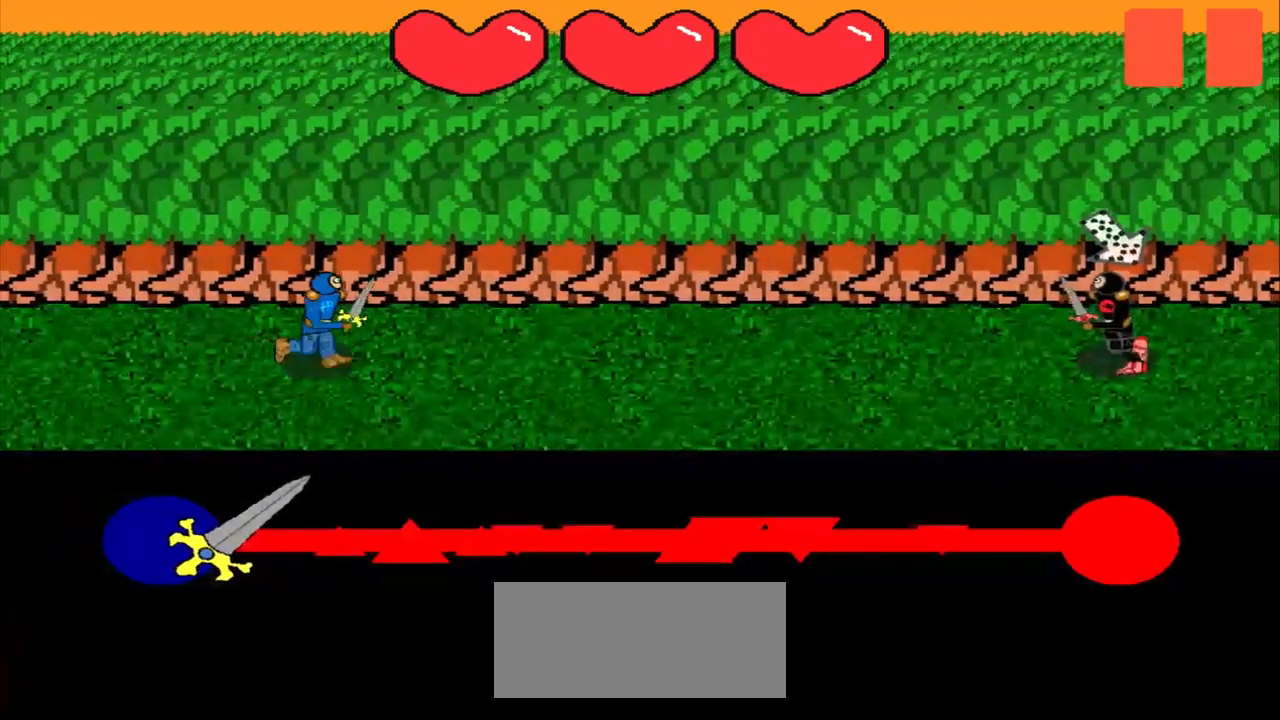
{"buttons": [], "left_stick": "center", "events": []}
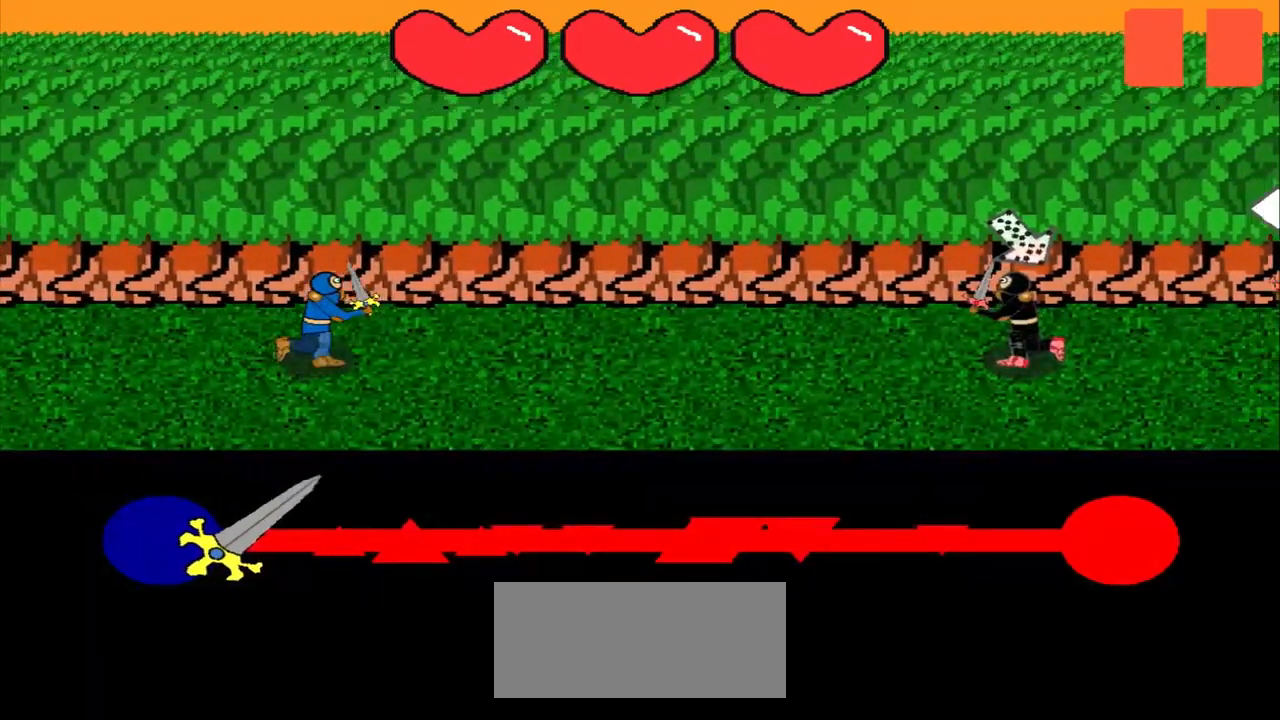
{"buttons": [], "left_stick": "center", "events": [[167, "left_stick", "up-left"], [333, "left_stick", "center"]]}
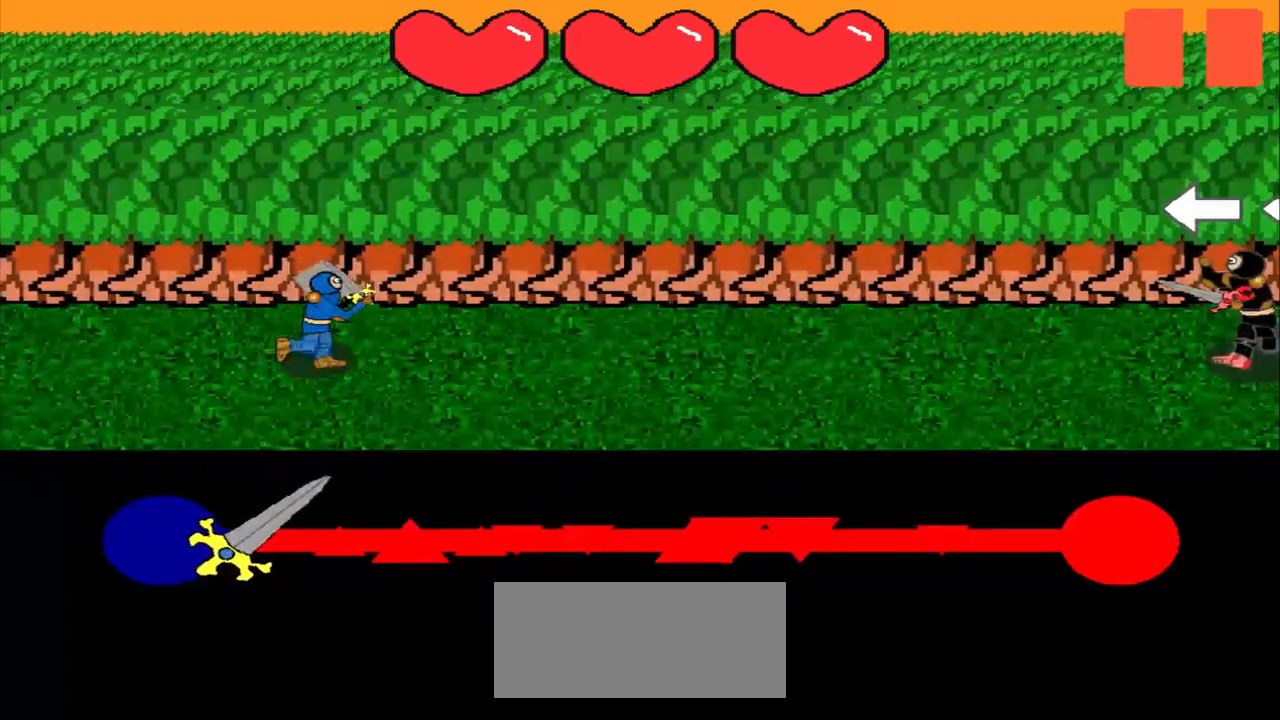
{"buttons": [], "left_stick": "center", "events": []}
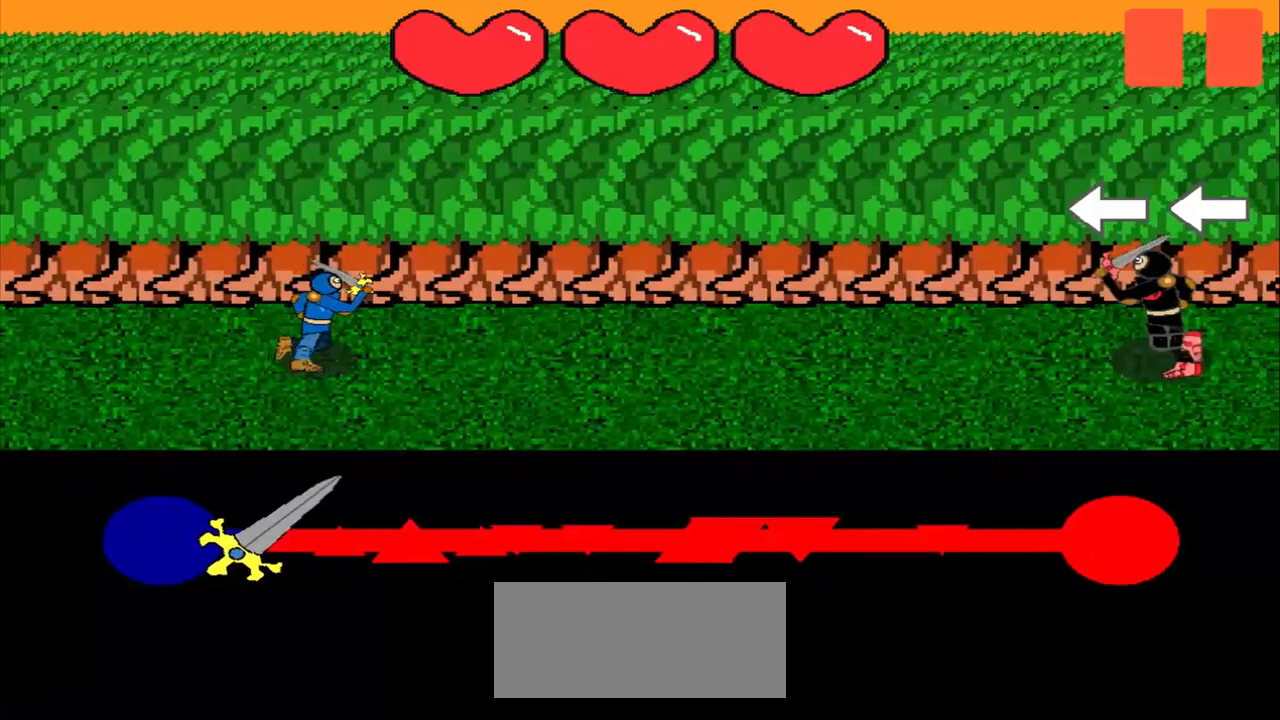
{"buttons": [], "left_stick": "center", "events": []}
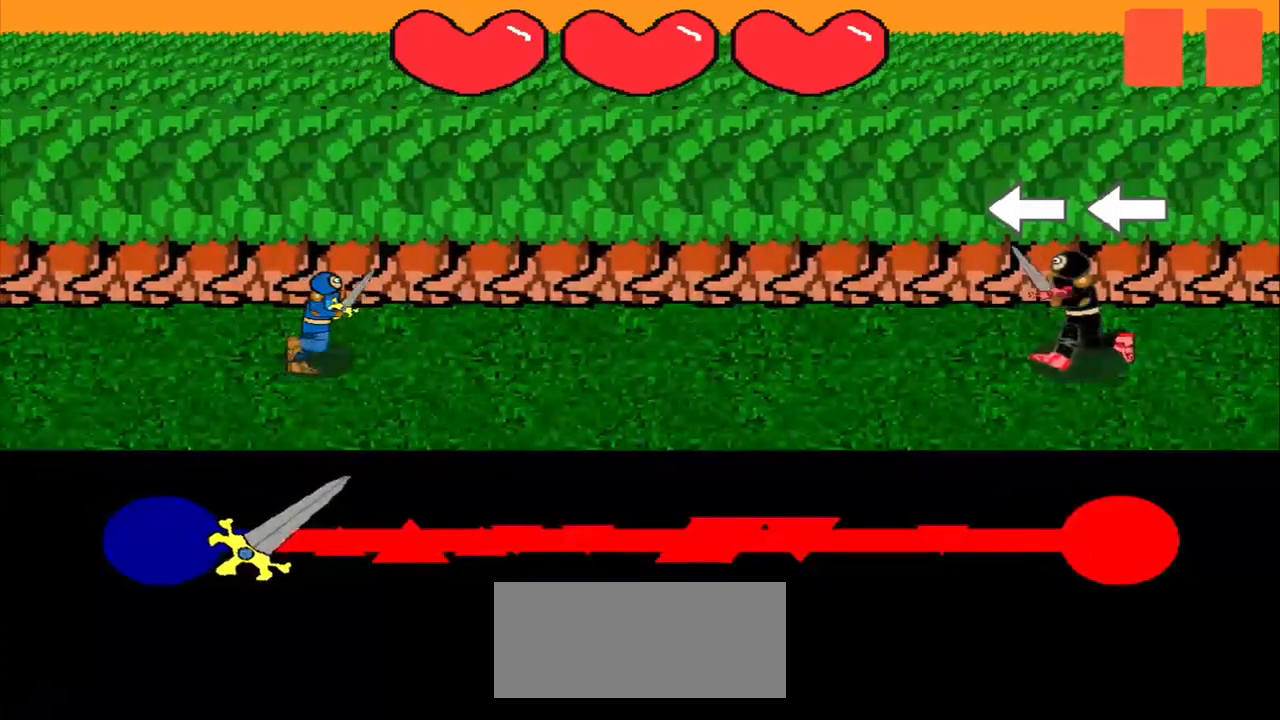
{"buttons": [], "left_stick": "left", "events": [[375, "left_stick", "left"]]}
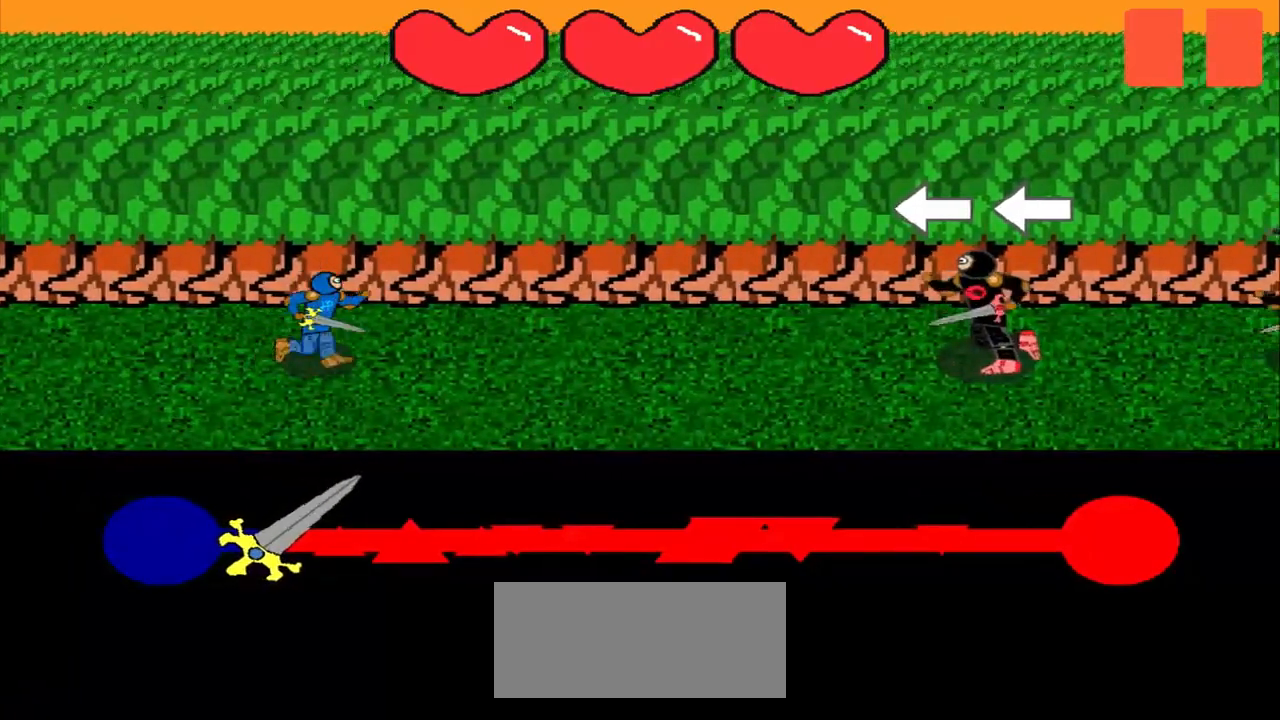
{"buttons": [], "left_stick": "left", "events": [[83, "left_stick", "center"], [333, "left_stick", "left"]]}
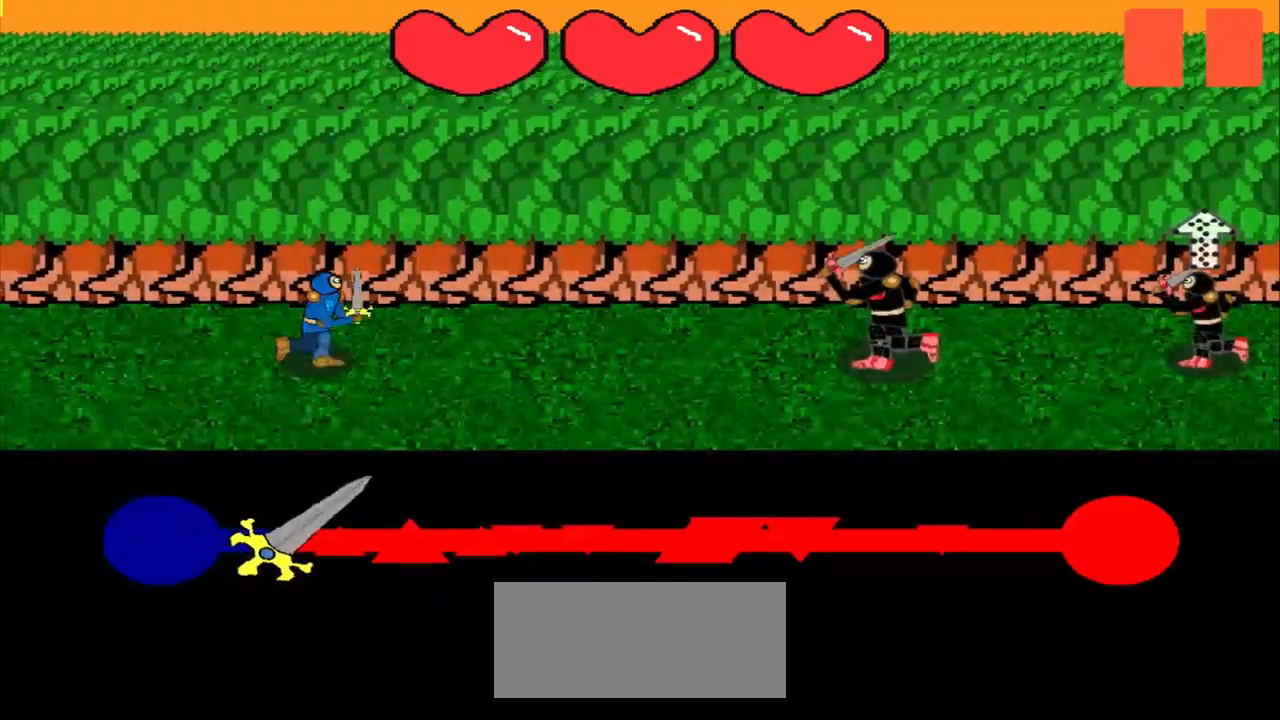
{"buttons": [], "left_stick": "center", "events": [[42, "left_stick", "center"]]}
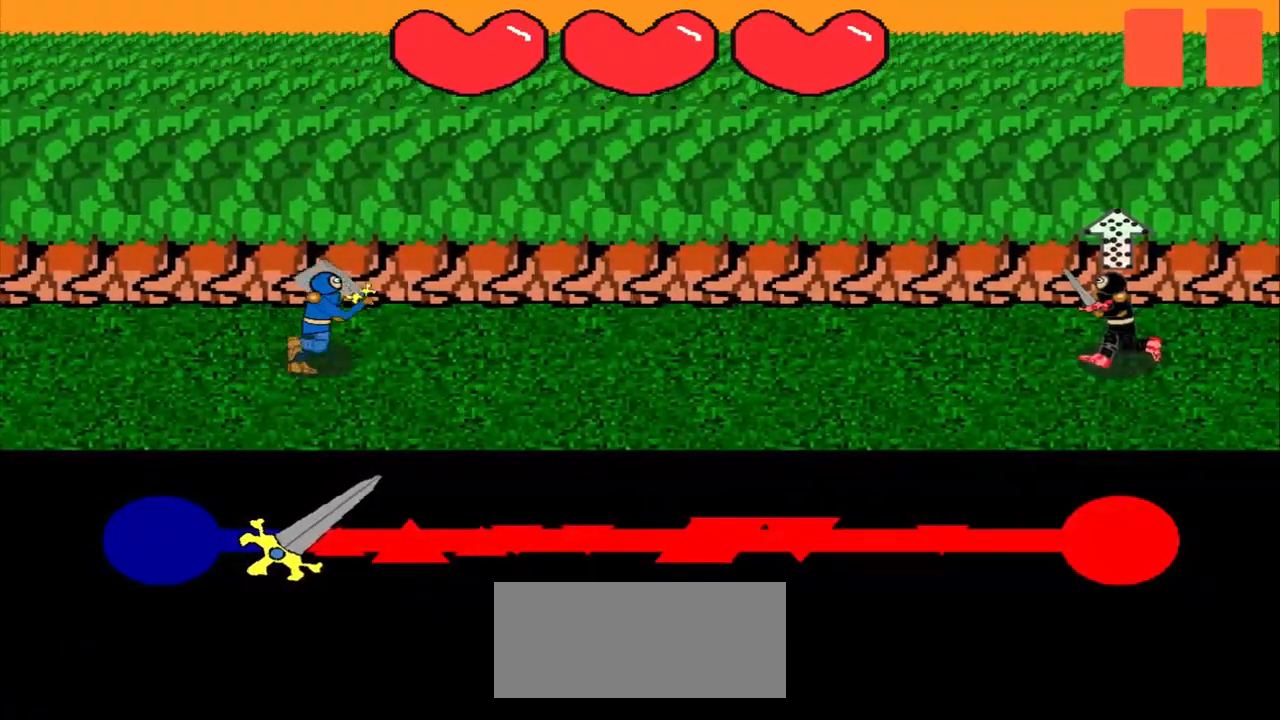
{"buttons": [], "left_stick": "center", "events": []}
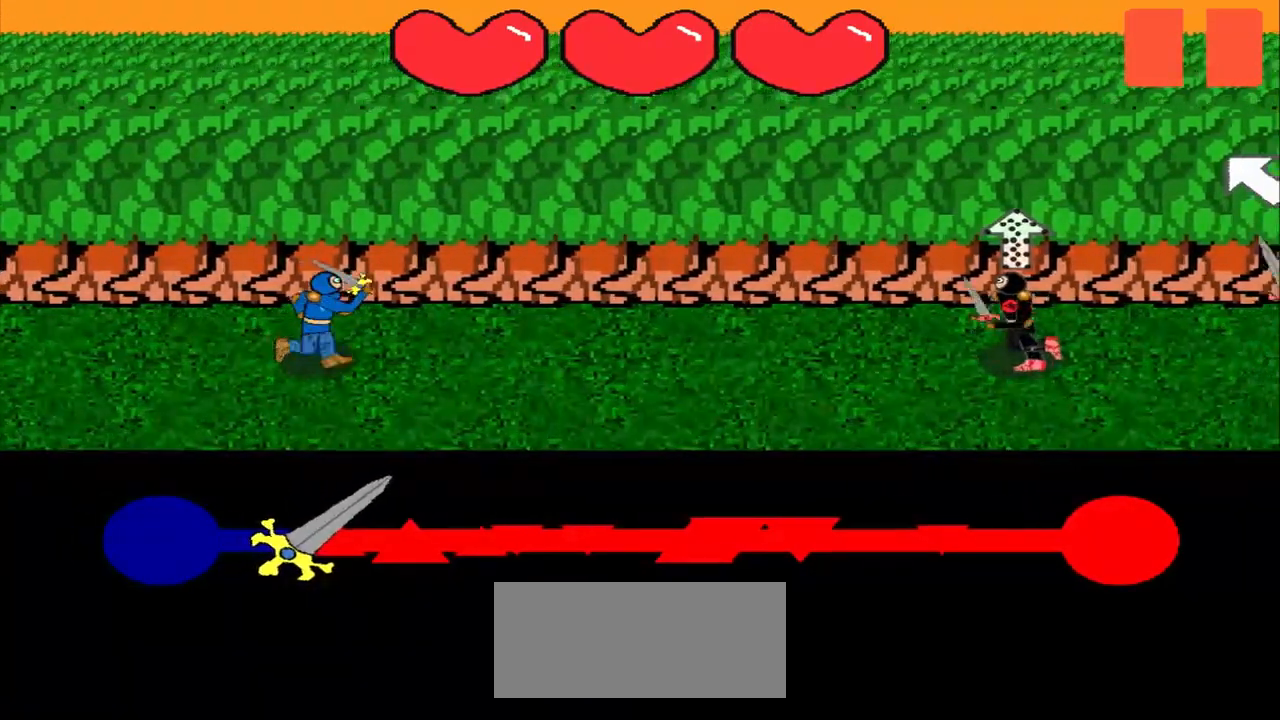
{"buttons": [], "left_stick": "center", "events": []}
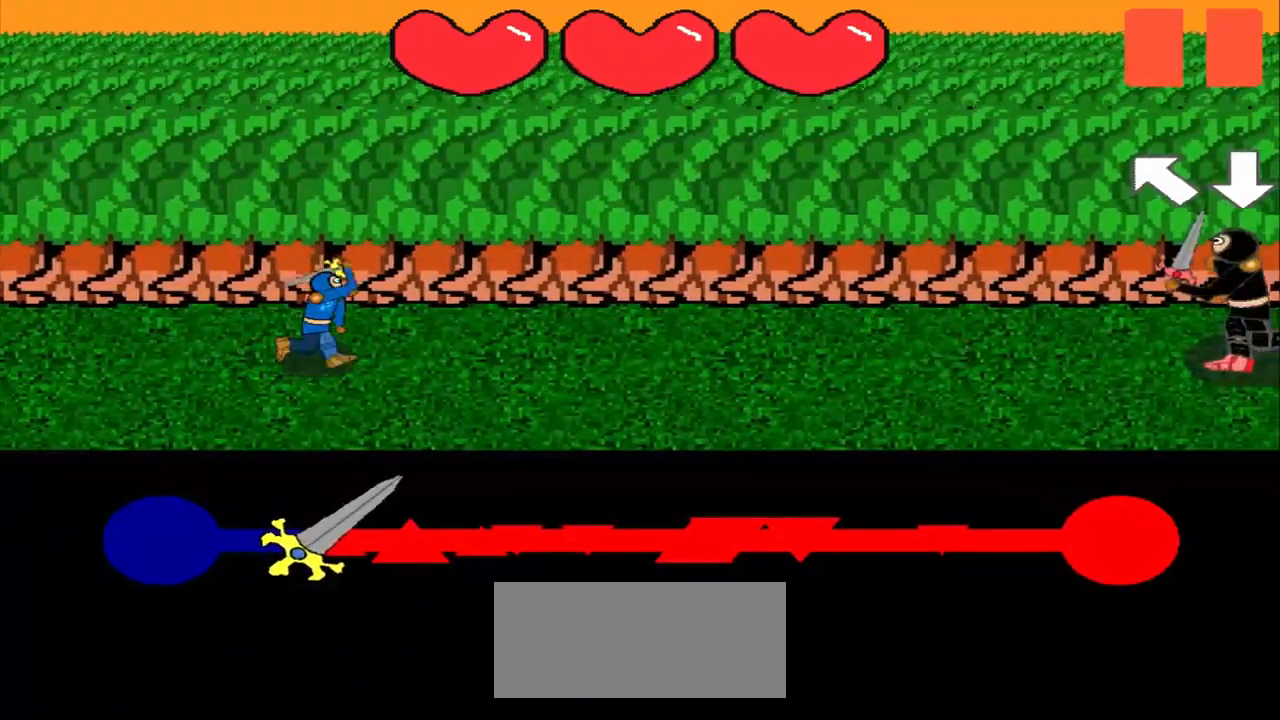
{"buttons": [], "left_stick": "center", "events": []}
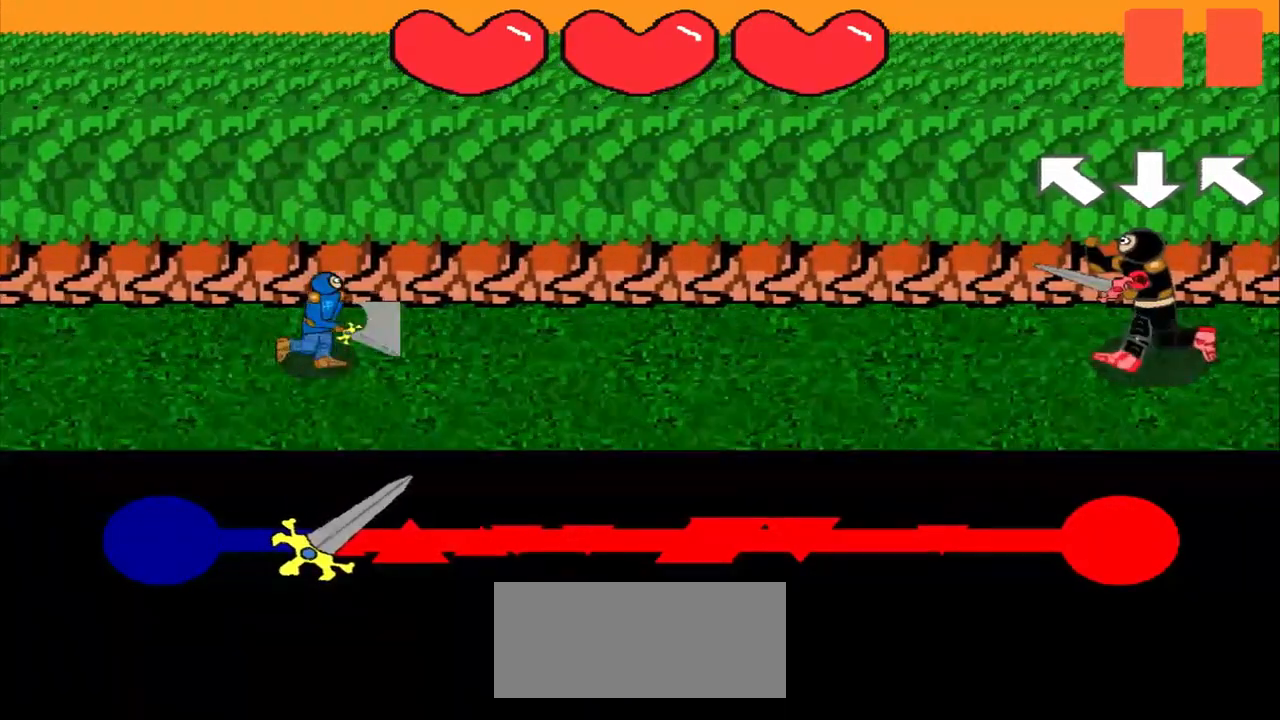
{"buttons": [], "left_stick": "center", "events": []}
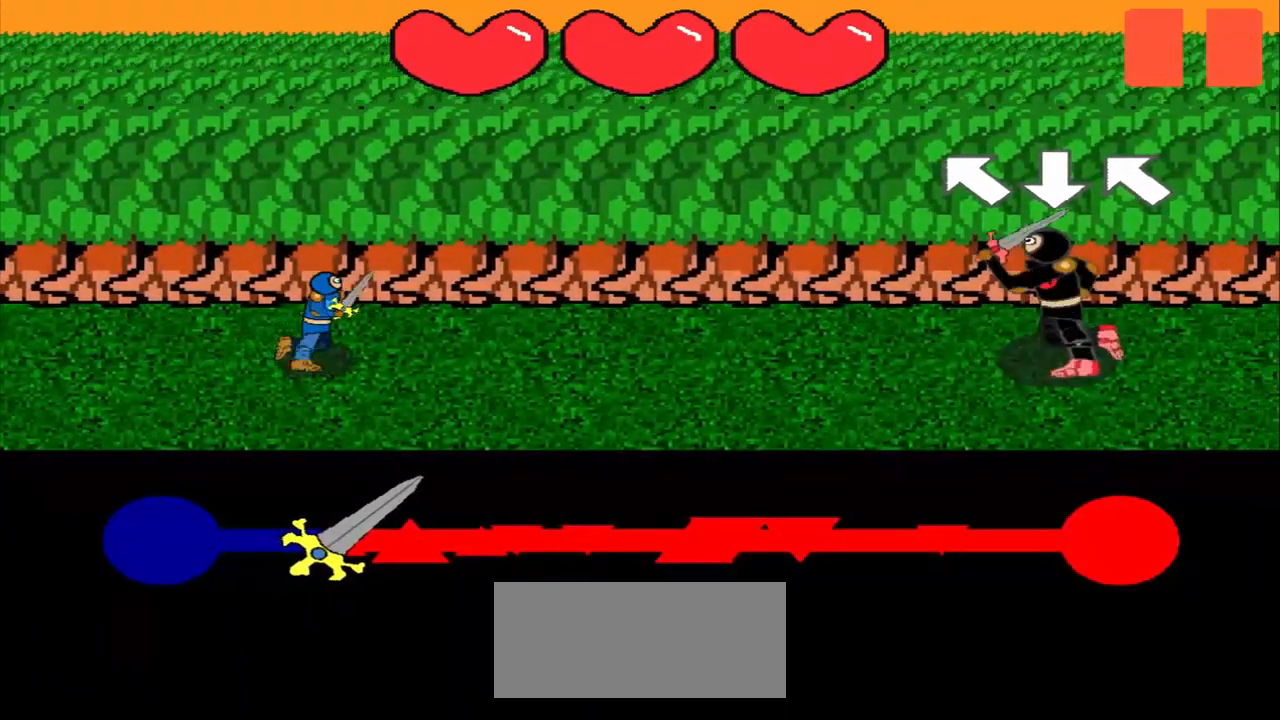
{"buttons": [], "left_stick": "center", "events": [[292, "left_stick", "up-left"], [500, "left_stick", "center"]]}
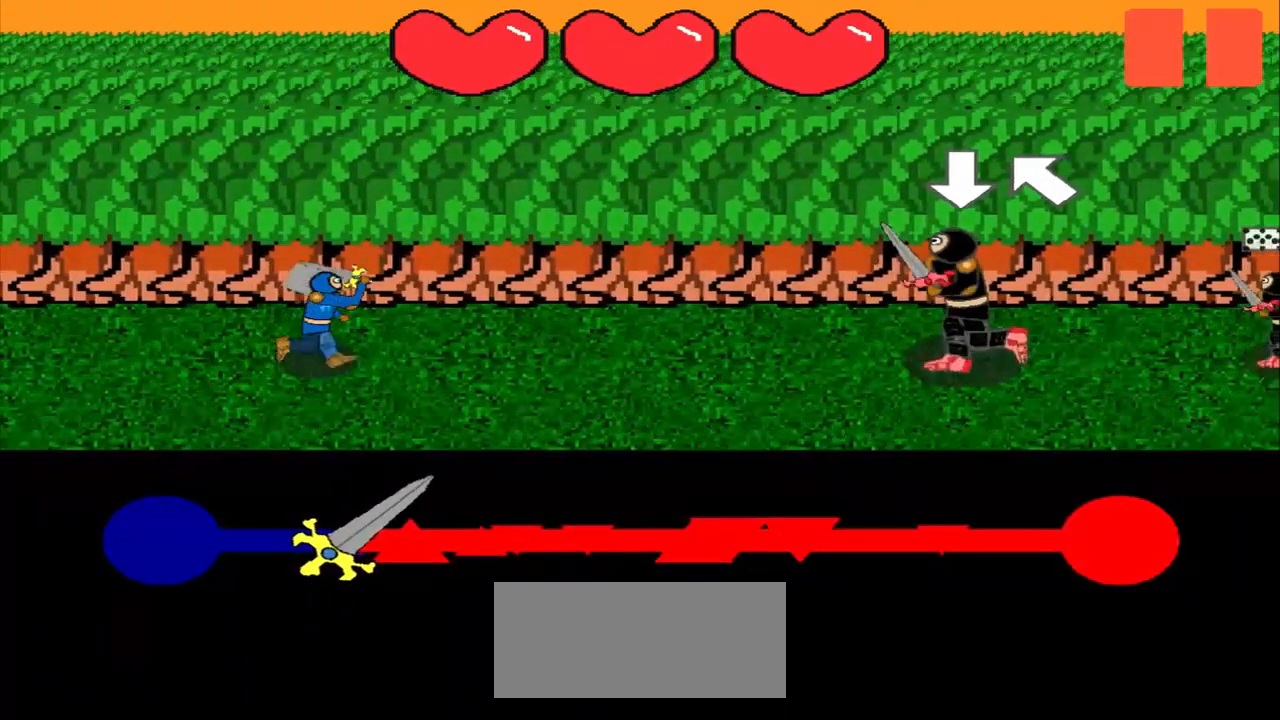
{"buttons": [], "left_stick": "center", "events": []}
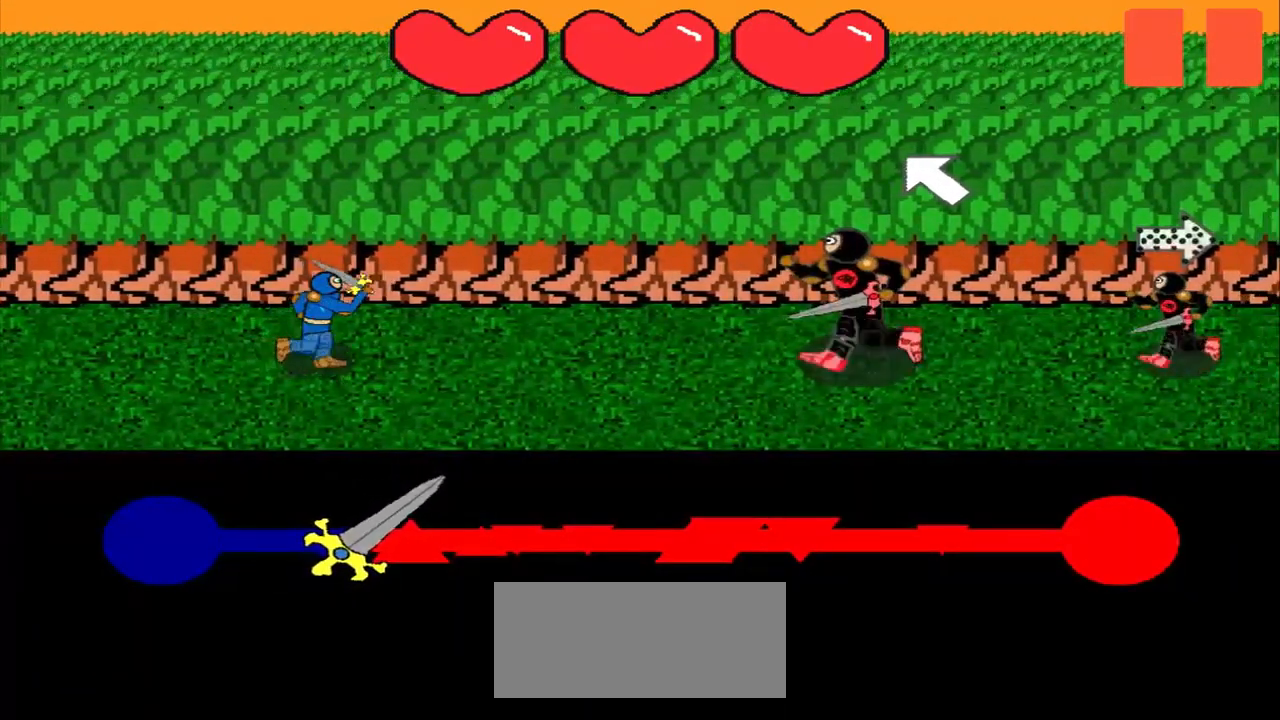
{"buttons": [], "left_stick": "center", "events": [[125, "left_stick", "up-left"], [333, "left_stick", "center"]]}
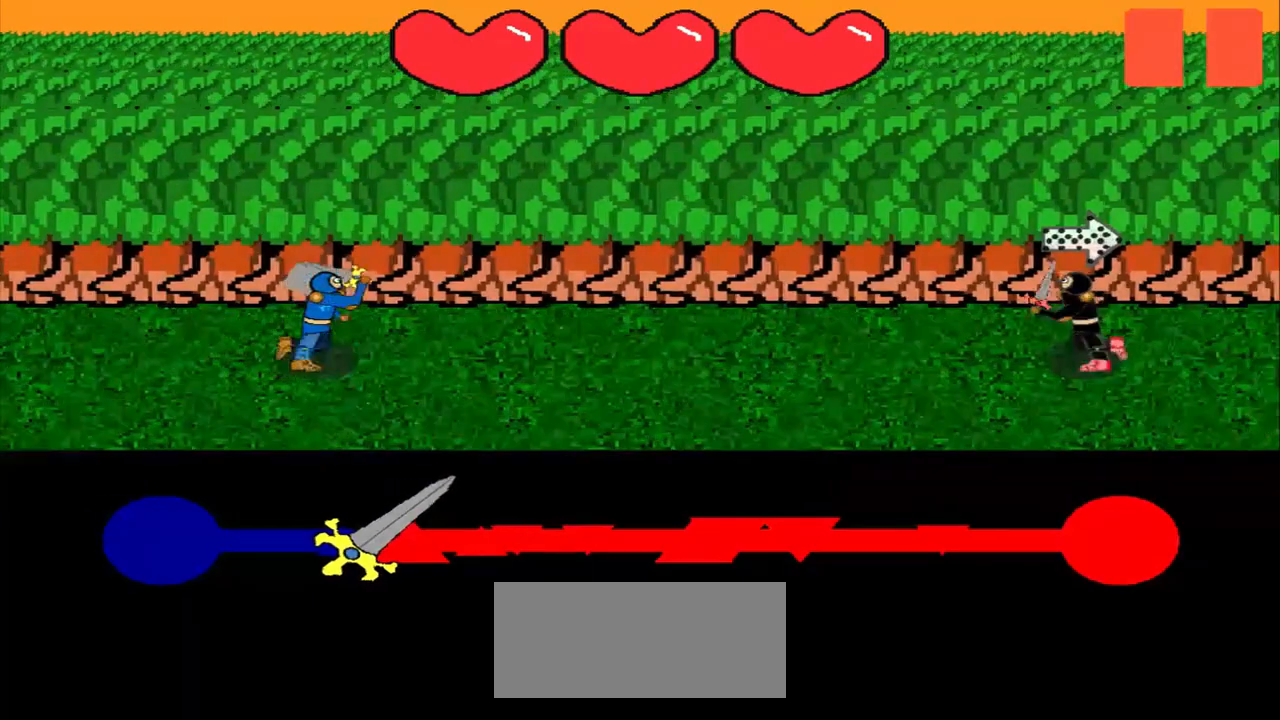
{"buttons": [], "left_stick": "left", "events": [[417, "left_stick", "left"]]}
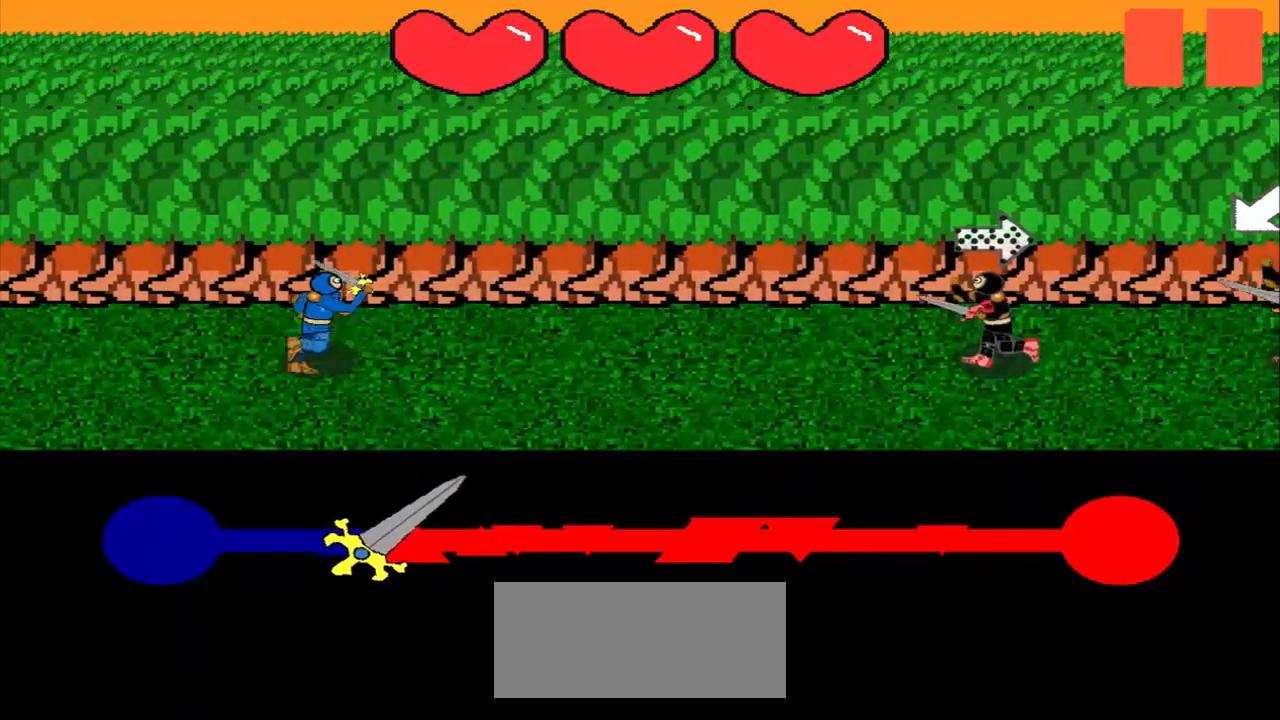
{"buttons": [], "left_stick": "center", "events": [[83, "left_stick", "center"]]}
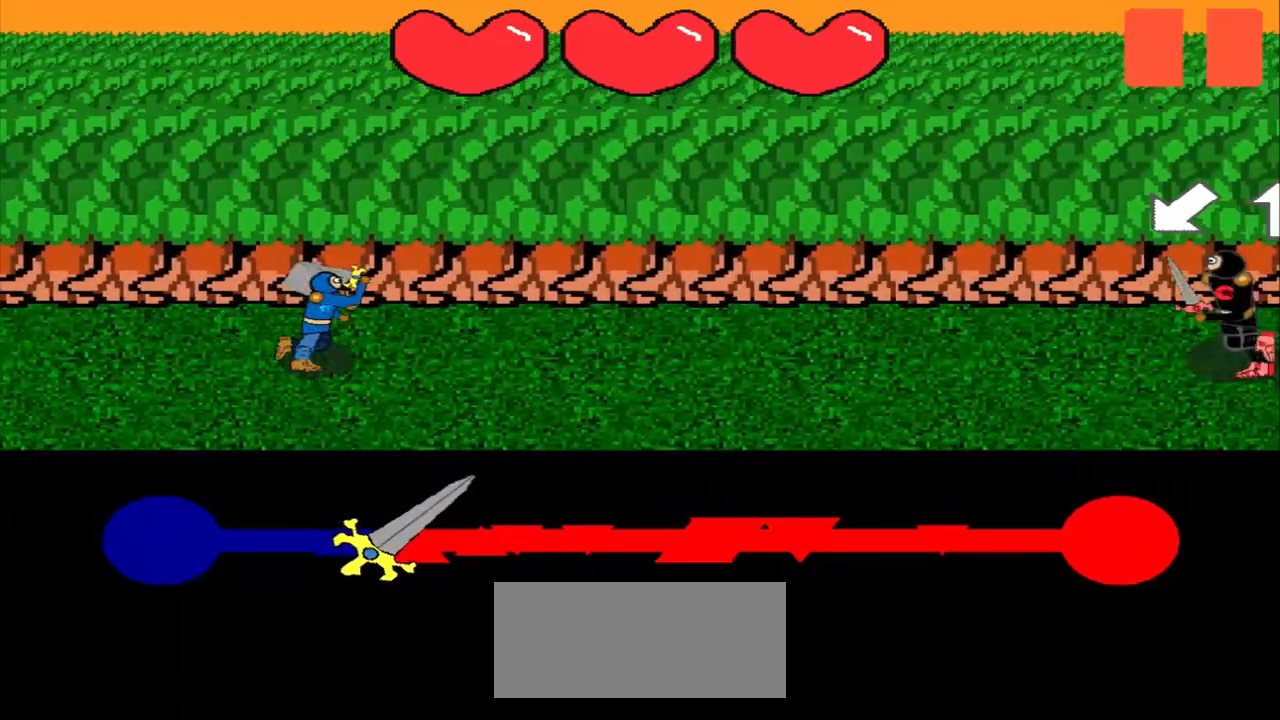
{"buttons": [], "left_stick": "center", "events": []}
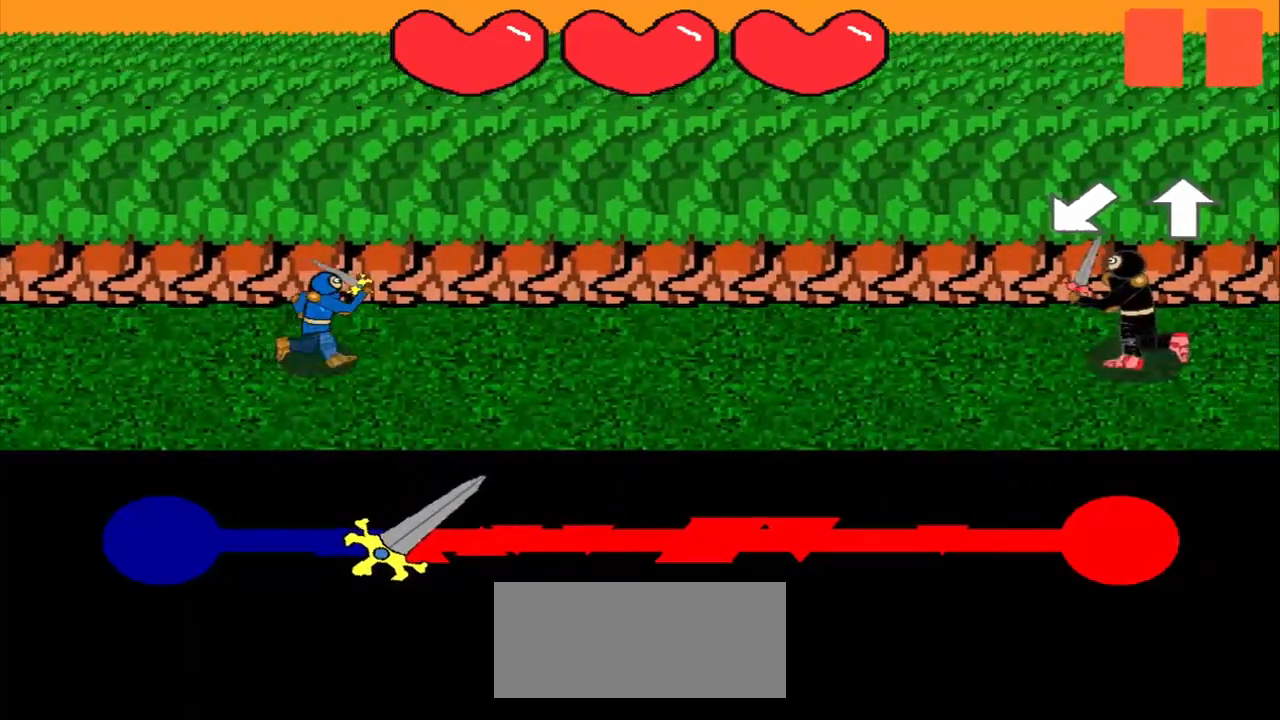
{"buttons": [], "left_stick": "center", "events": []}
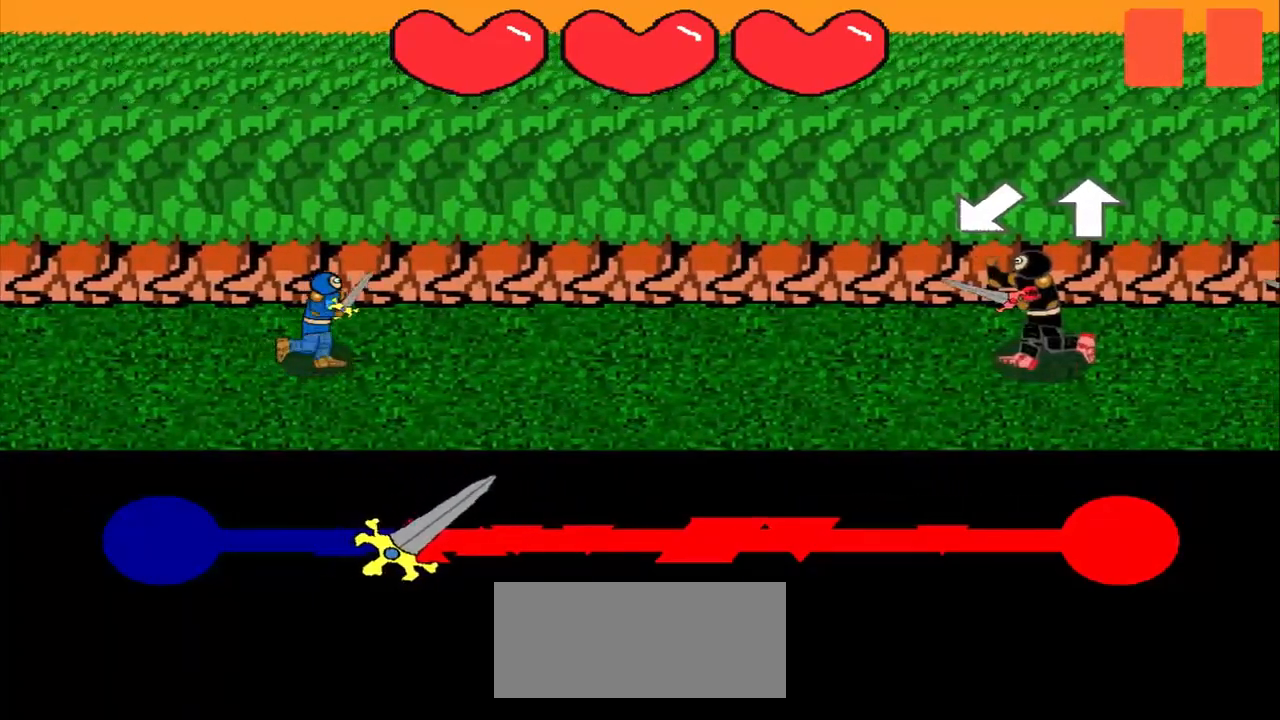
{"buttons": [], "left_stick": "center", "events": [[208, "left_stick", "down-left"], [500, "left_stick", "center"]]}